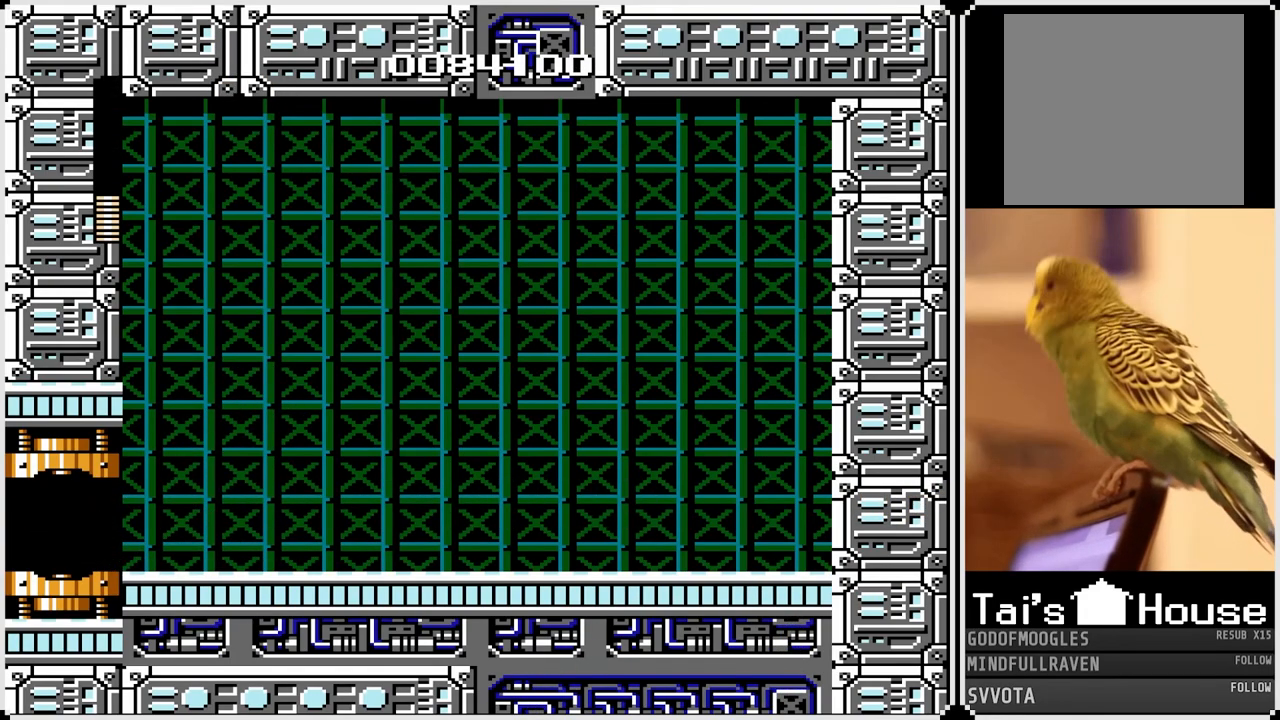
Gameplay with a controller (PlayStation layout); each line is a JSON object with the inputs held at the frame after it (dt_ms = milliseconds from this image to that frame). "events" lists button and stick changes between this image and that frame as [ms after this image, input, new state], when the widget could be followed in between.
{"dt_ms": 500, "buttons": ["DPAD_RIGHT"], "left_stick": "center", "right_stick": "center", "events": [[50, "DPAD_RIGHT", "down"], [100, "SQUARE", "up"], [117, "CROSS", "up"]]}
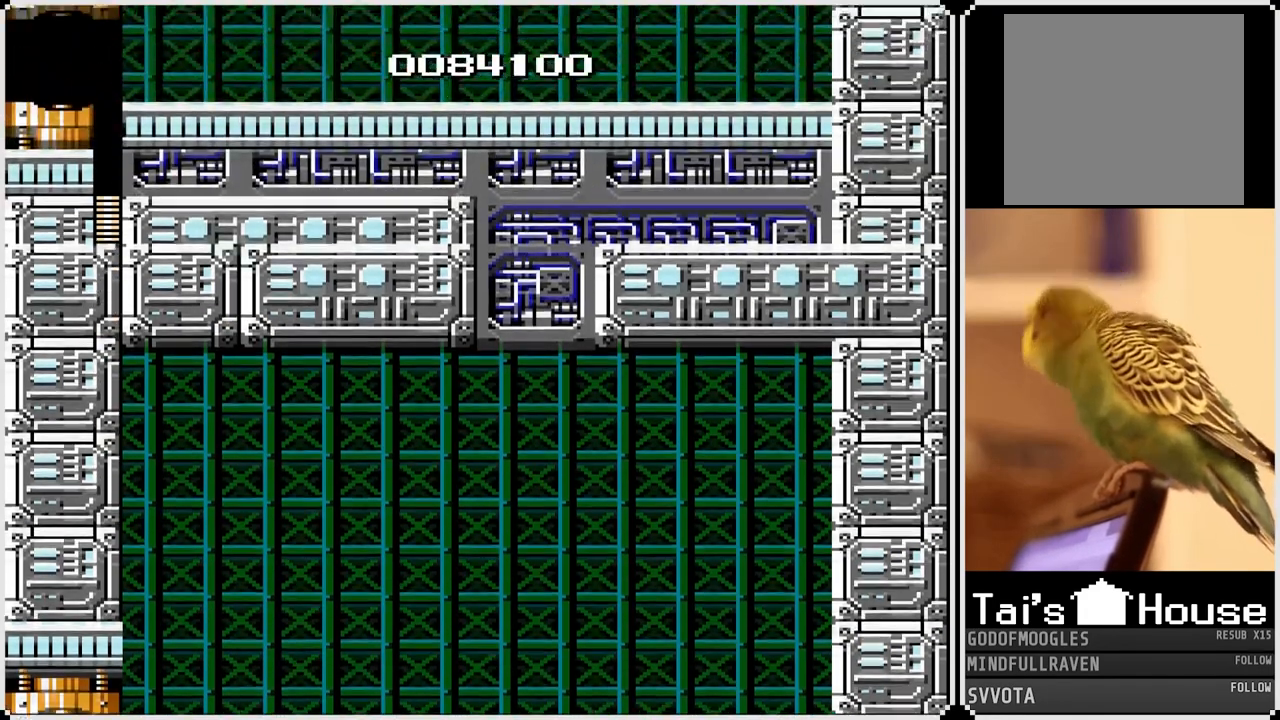
{"dt_ms": 500, "buttons": ["DPAD_RIGHT"], "left_stick": "center", "right_stick": "center", "events": []}
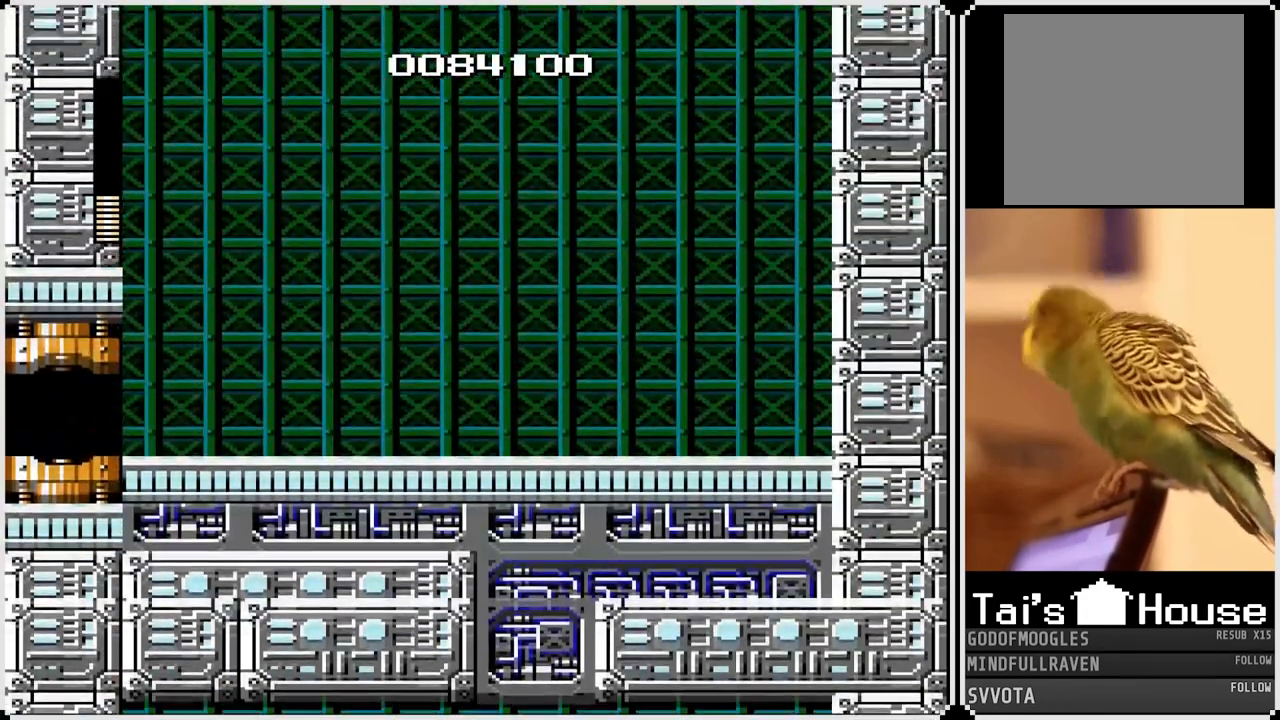
{"dt_ms": 500, "buttons": ["SQUARE", "DPAD_RIGHT"], "left_stick": "center", "right_stick": "center", "events": [[500, "SQUARE", "down"]]}
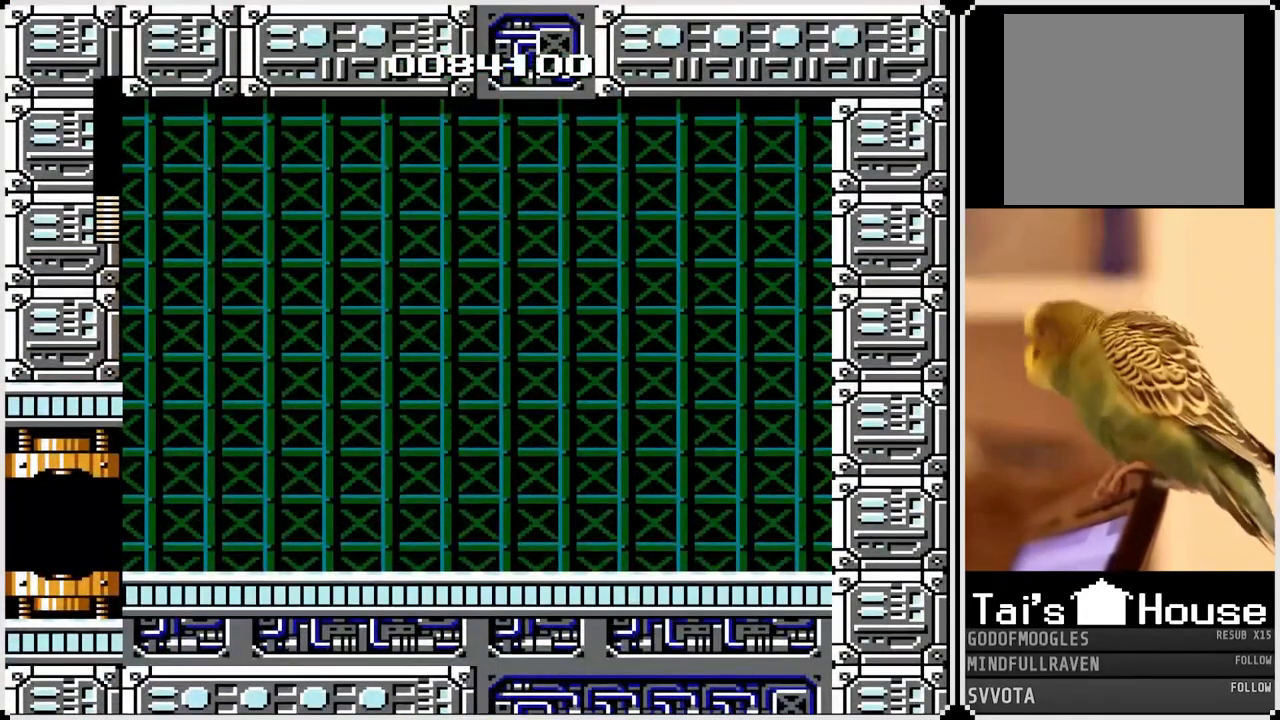
{"dt_ms": 500, "buttons": ["DPAD_RIGHT"], "left_stick": "center", "right_stick": "center", "events": [[167, "SQUARE", "up"]]}
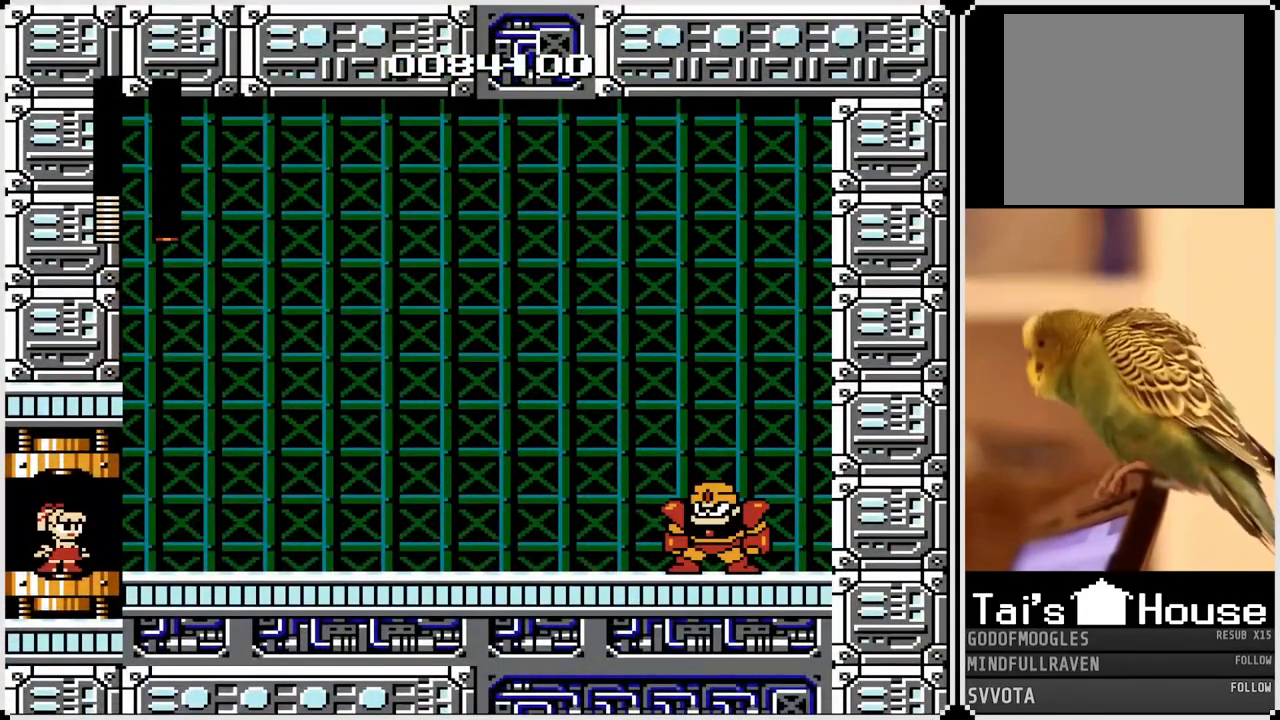
{"dt_ms": 500, "buttons": ["DPAD_RIGHT"], "left_stick": "center", "right_stick": "center", "events": []}
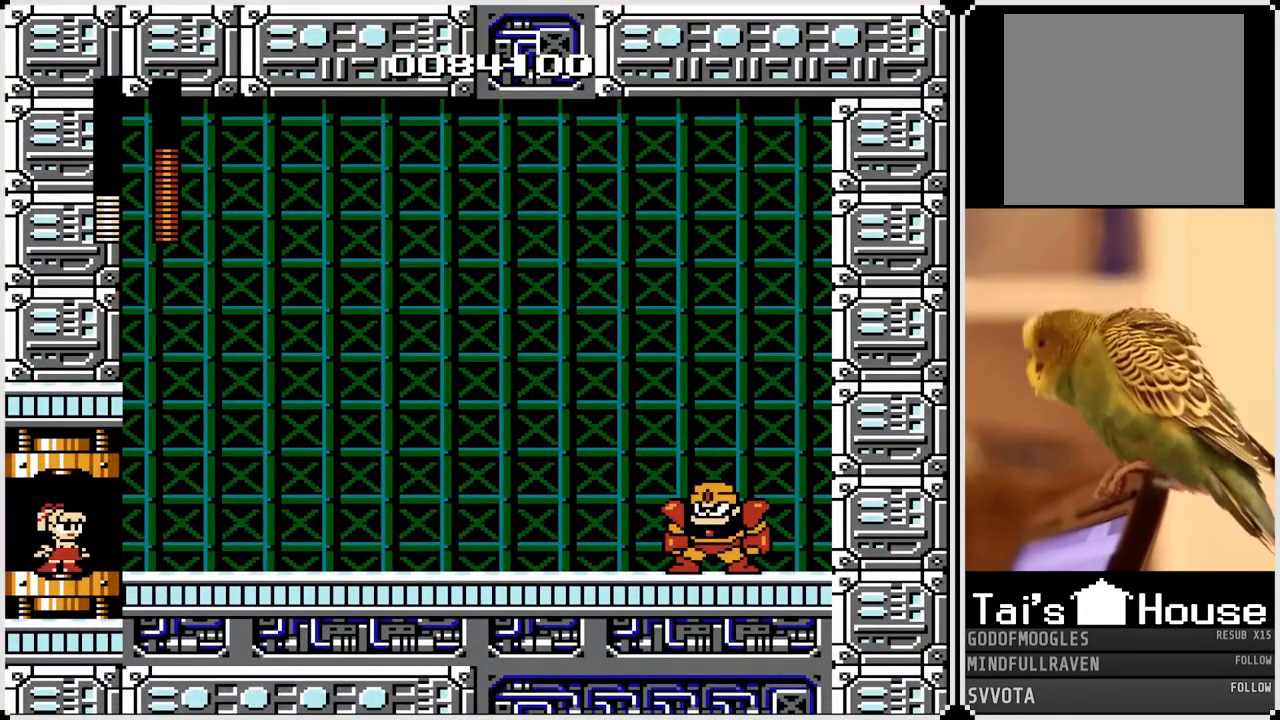
{"dt_ms": 500, "buttons": ["SQUARE", "DPAD_RIGHT"], "left_stick": "center", "right_stick": "center", "events": [[433, "SQUARE", "down"]]}
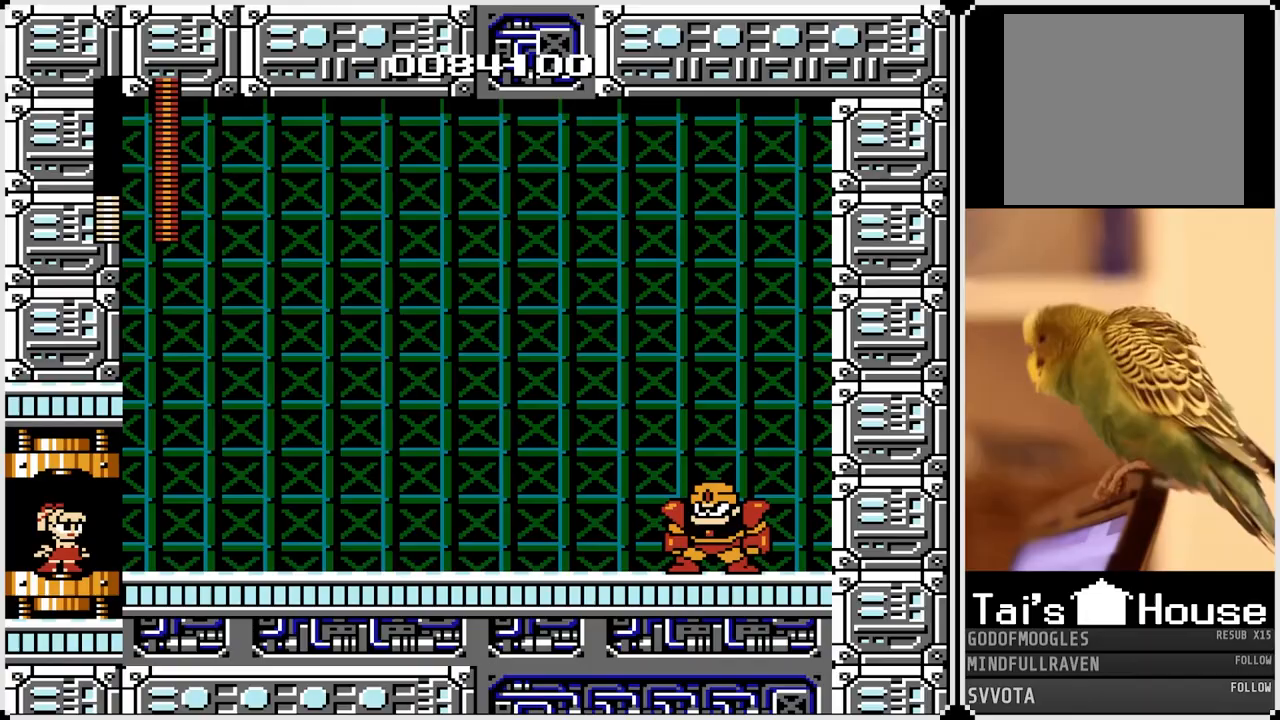
{"dt_ms": 500, "buttons": ["CROSS", "DPAD_RIGHT"], "left_stick": "center", "right_stick": "center", "events": [[50, "SQUARE", "up"], [100, "CROSS", "down"], [167, "SQUARE", "down"], [283, "CROSS", "up"], [317, "SQUARE", "up"], [350, "SQUARE", "down"], [450, "CROSS", "down"], [483, "SQUARE", "up"]]}
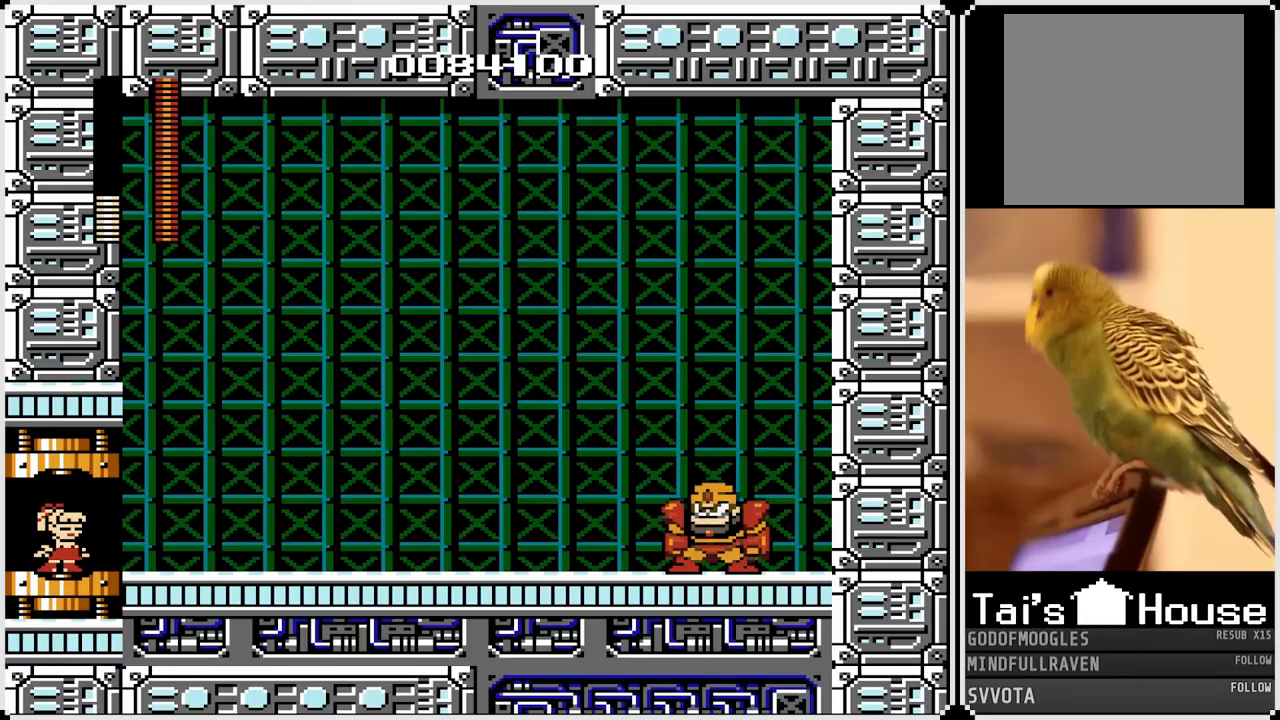
{"dt_ms": 500, "buttons": ["DPAD_RIGHT"], "left_stick": "center", "right_stick": "center", "events": [[33, "SQUARE", "down"], [183, "CROSS", "up"], [183, "SQUARE", "up"], [250, "CROSS", "down"], [250, "SQUARE", "down"], [333, "CROSS", "up"], [367, "SQUARE", "up"]]}
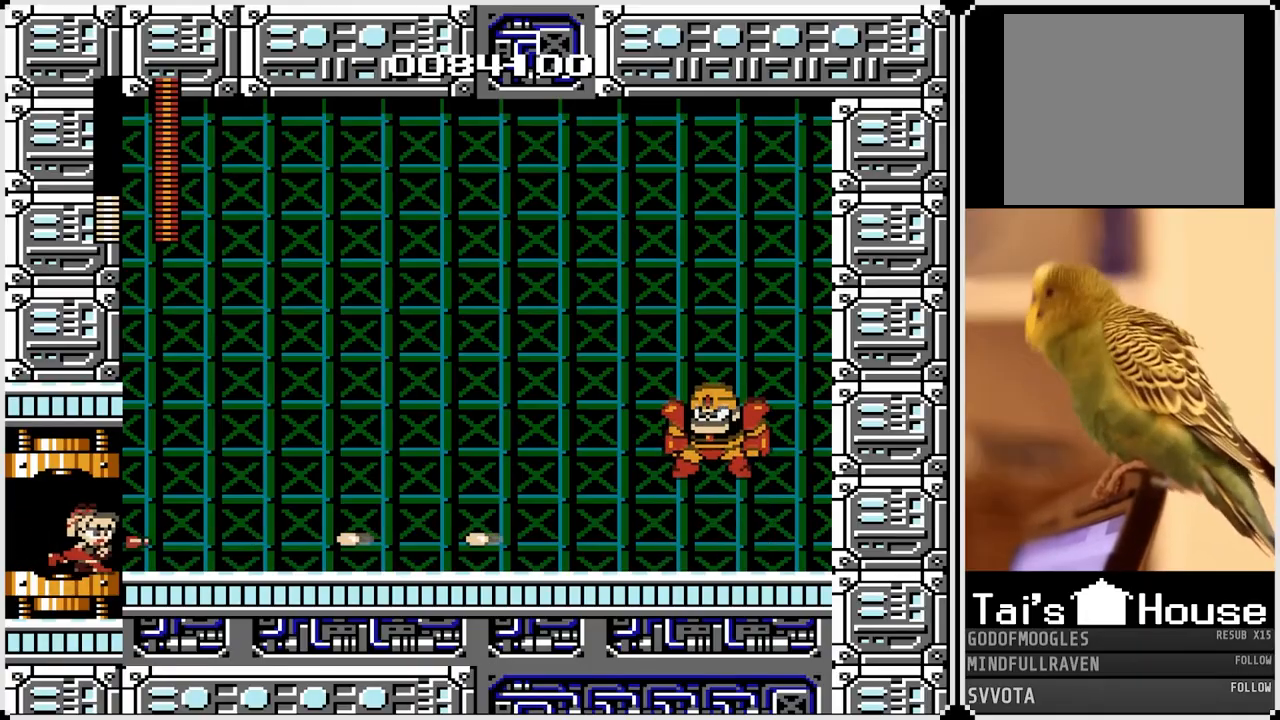
{"dt_ms": 500, "buttons": ["CROSS", "SQUARE", "DPAD_RIGHT"], "left_stick": "center", "right_stick": "center", "events": [[117, "DPAD_RIGHT", "up"], [150, "SQUARE", "down"], [267, "SQUARE", "up"], [300, "DPAD_RIGHT", "down"], [333, "SQUARE", "down"], [417, "CROSS", "down"]]}
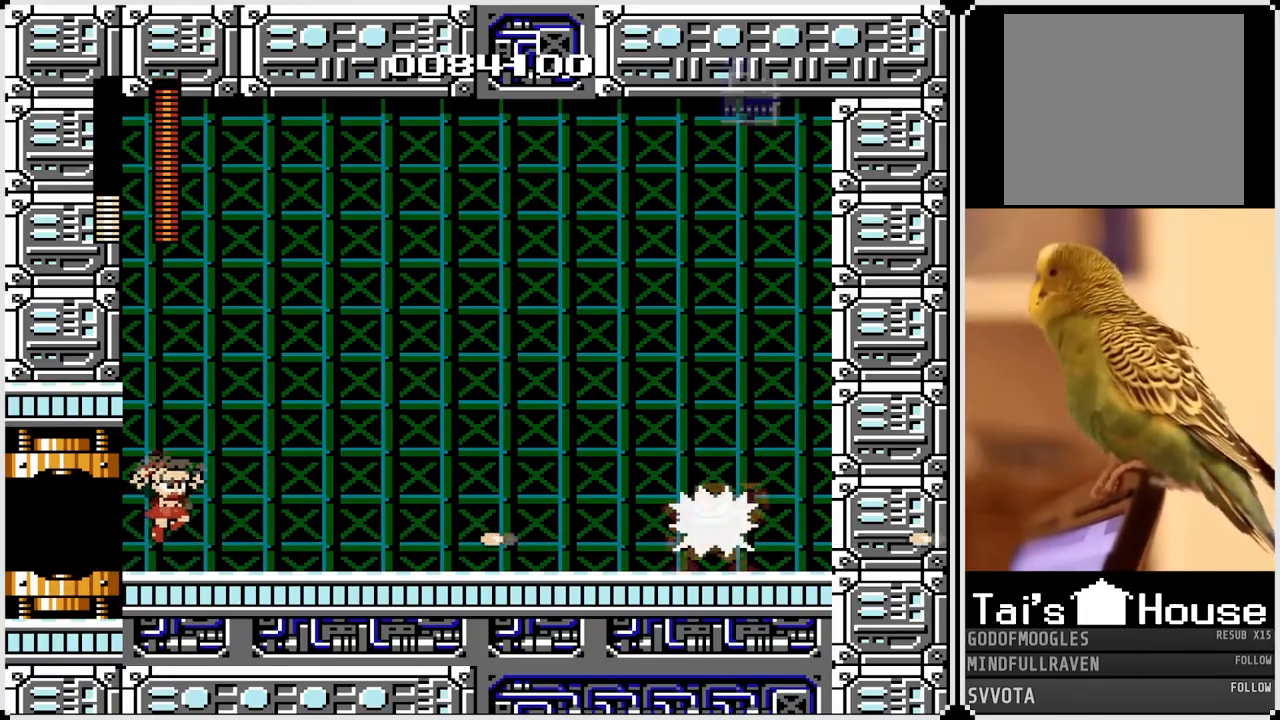
{"dt_ms": 500, "buttons": ["SQUARE"], "left_stick": "right", "right_stick": "center", "events": [[217, "DPAD_RIGHT", "up"], [300, "CROSS", "up"], [300, "SQUARE", "up"], [383, "SQUARE", "down"], [500, "left_stick", "right"]]}
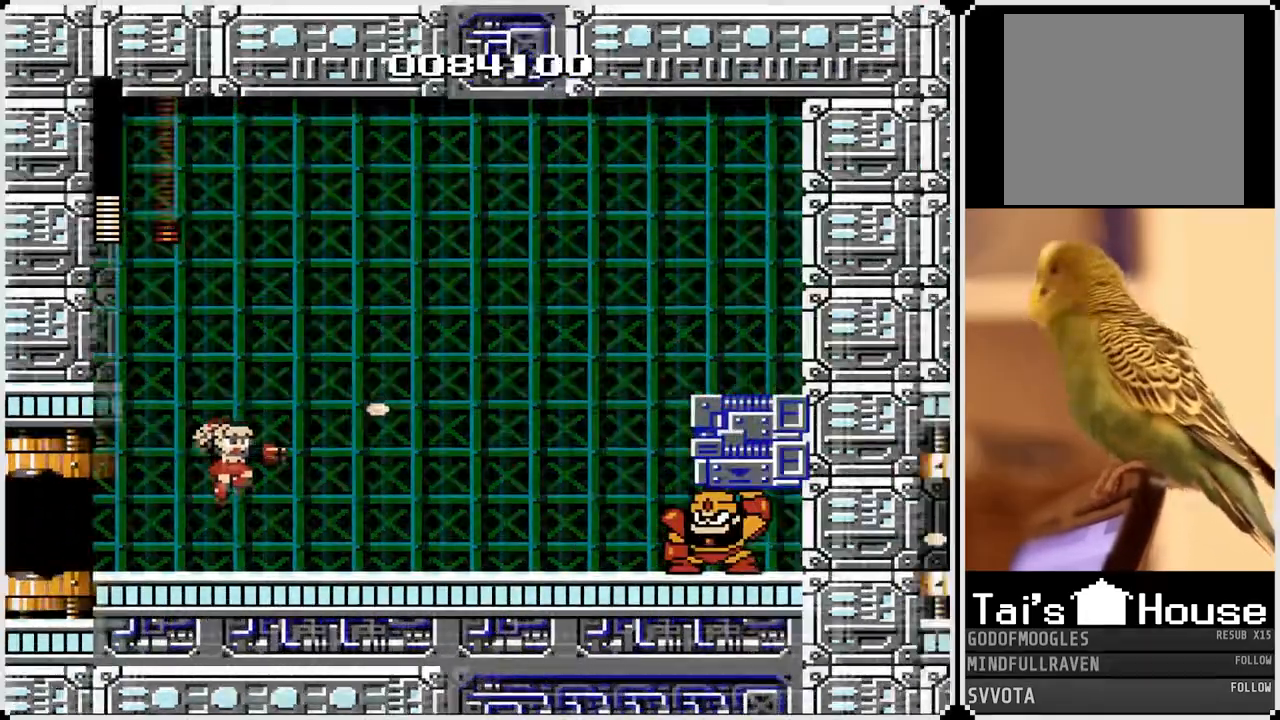
{"dt_ms": 500, "buttons": ["CROSS", "DPAD_RIGHT"], "left_stick": "up-right", "right_stick": "center"}
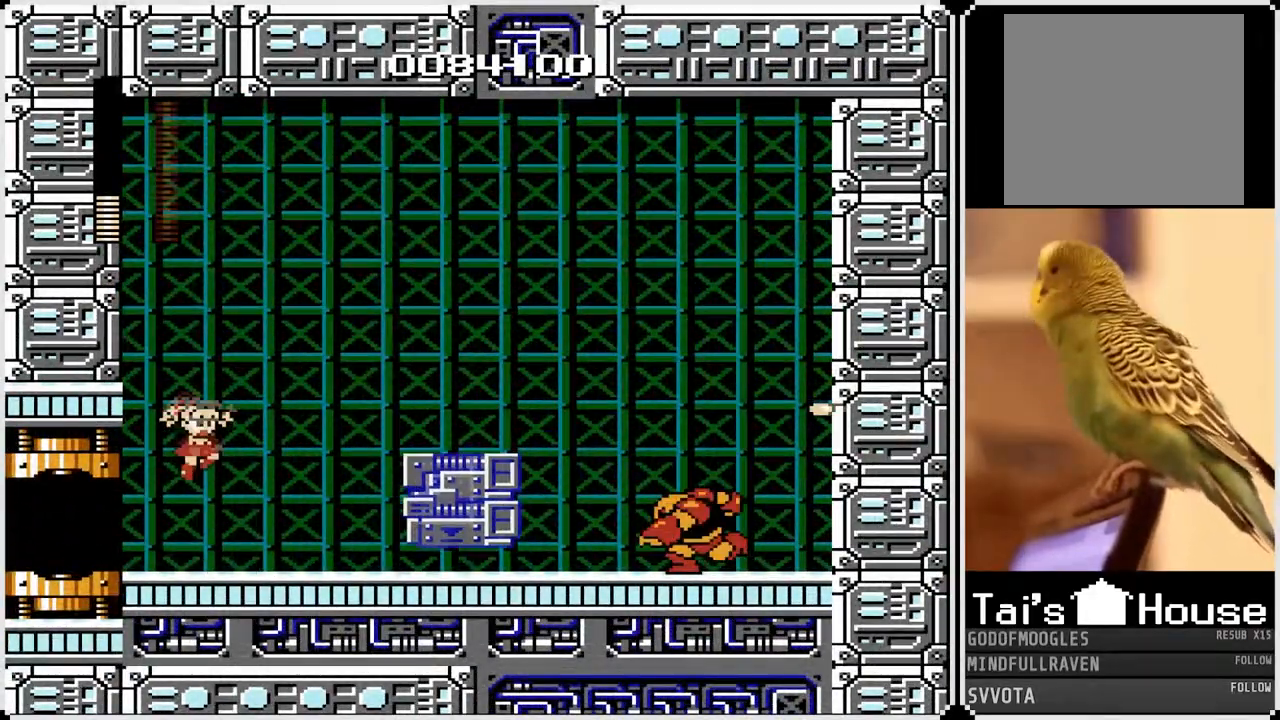
{"dt_ms": 500, "buttons": ["CROSS", "SQUARE"], "left_stick": "up-right", "right_stick": "center", "events": [[350, "SQUARE", "down"], [383, "CROSS", "up"], [383, "DPAD_RIGHT", "up"], [467, "CROSS", "down"]]}
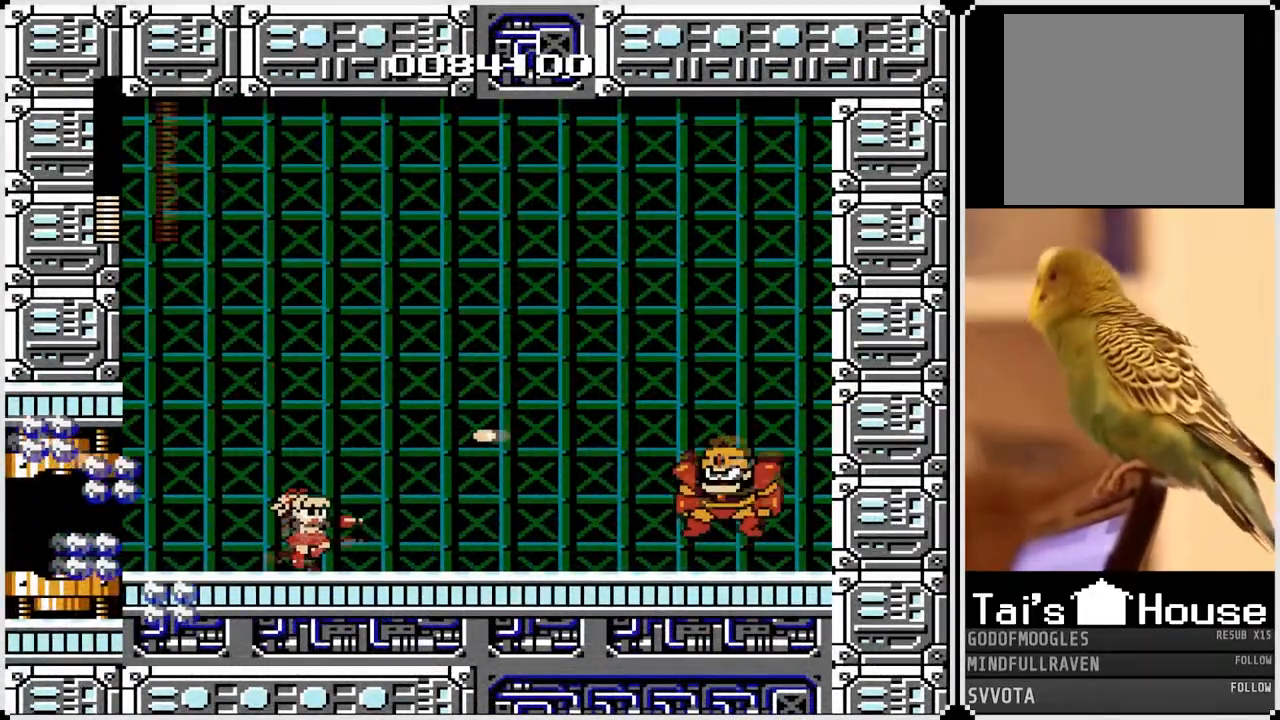
{"dt_ms": 500, "buttons": ["SQUARE"], "left_stick": "right", "right_stick": "center", "events": [[33, "CROSS", "up"], [33, "SQUARE", "up"], [83, "SQUARE", "down"], [217, "SQUARE", "up"], [217, "left_stick", "right"], [333, "CROSS", "down"], [350, "SQUARE", "down"], [483, "CROSS", "up"]]}
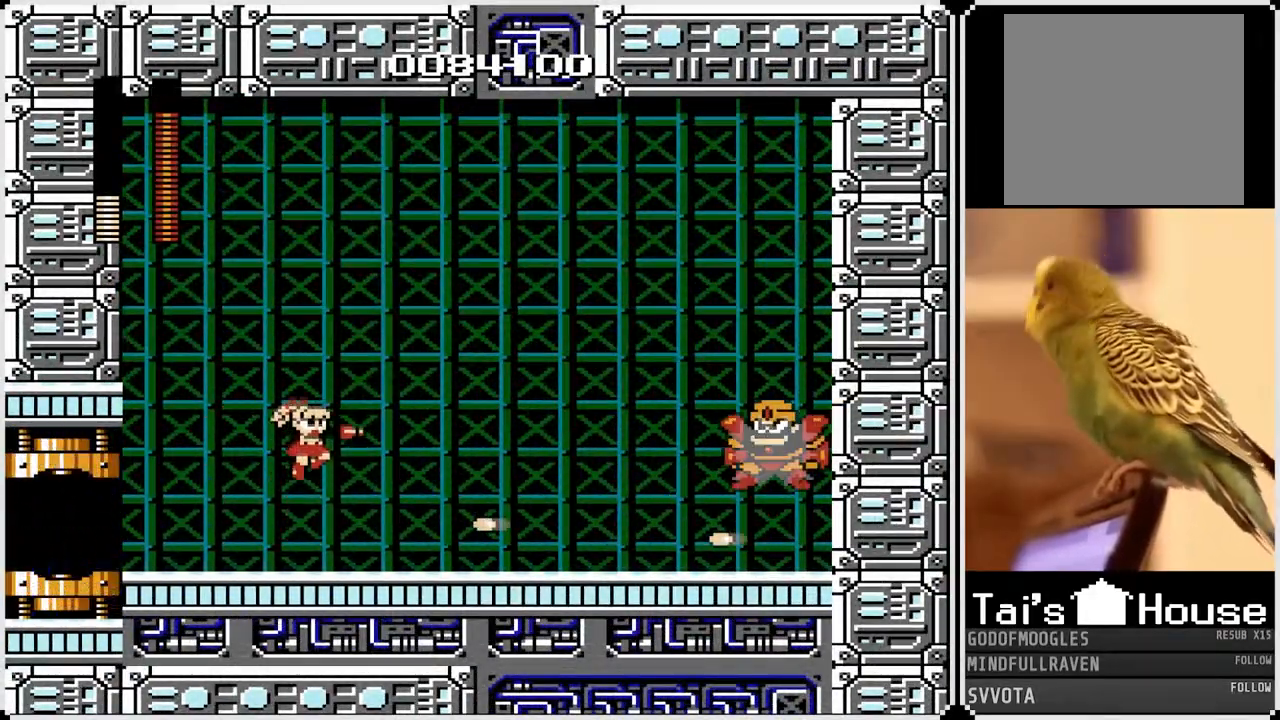
{"dt_ms": 500, "buttons": ["CROSS", "DPAD_LEFT"], "left_stick": "right", "right_stick": "center", "events": [[67, "DPAD_LEFT", "down"], [100, "CROSS", "down"], [217, "SQUARE", "up"], [233, "CROSS", "up"], [500, "CROSS", "down"]]}
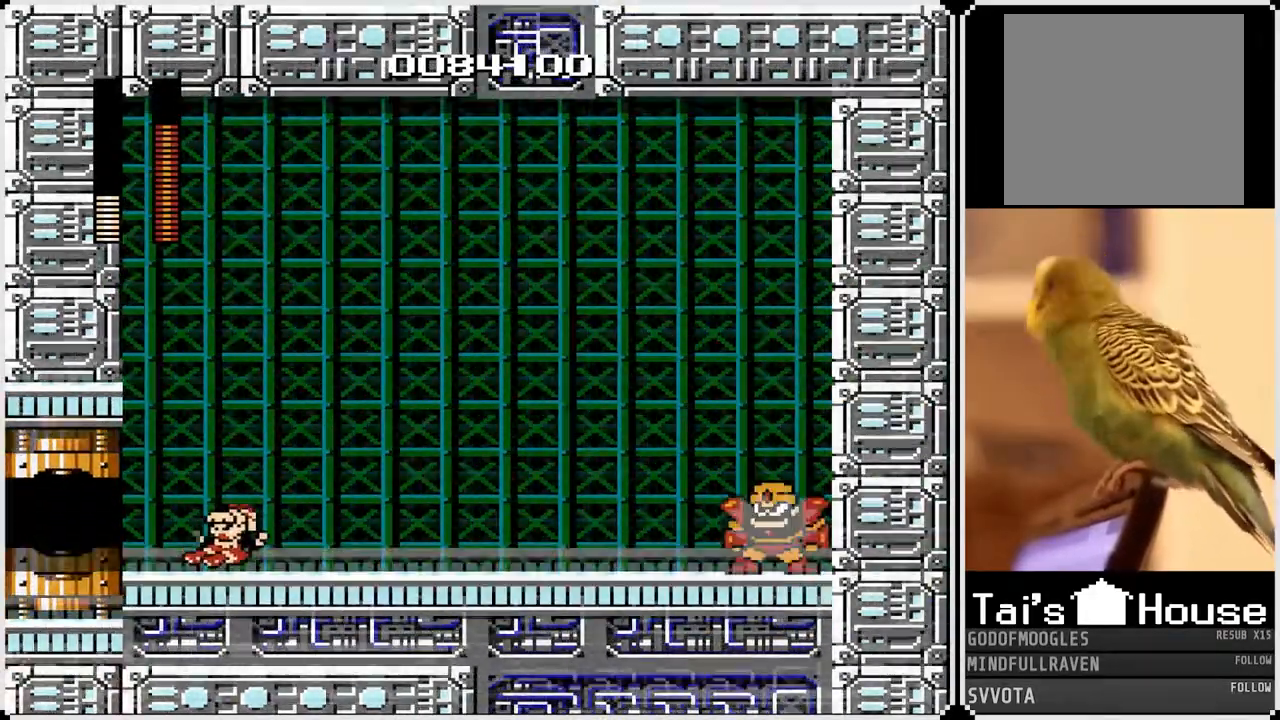
{"dt_ms": 1000, "buttons": ["SQUARE"], "left_stick": "center", "right_stick": "center"}
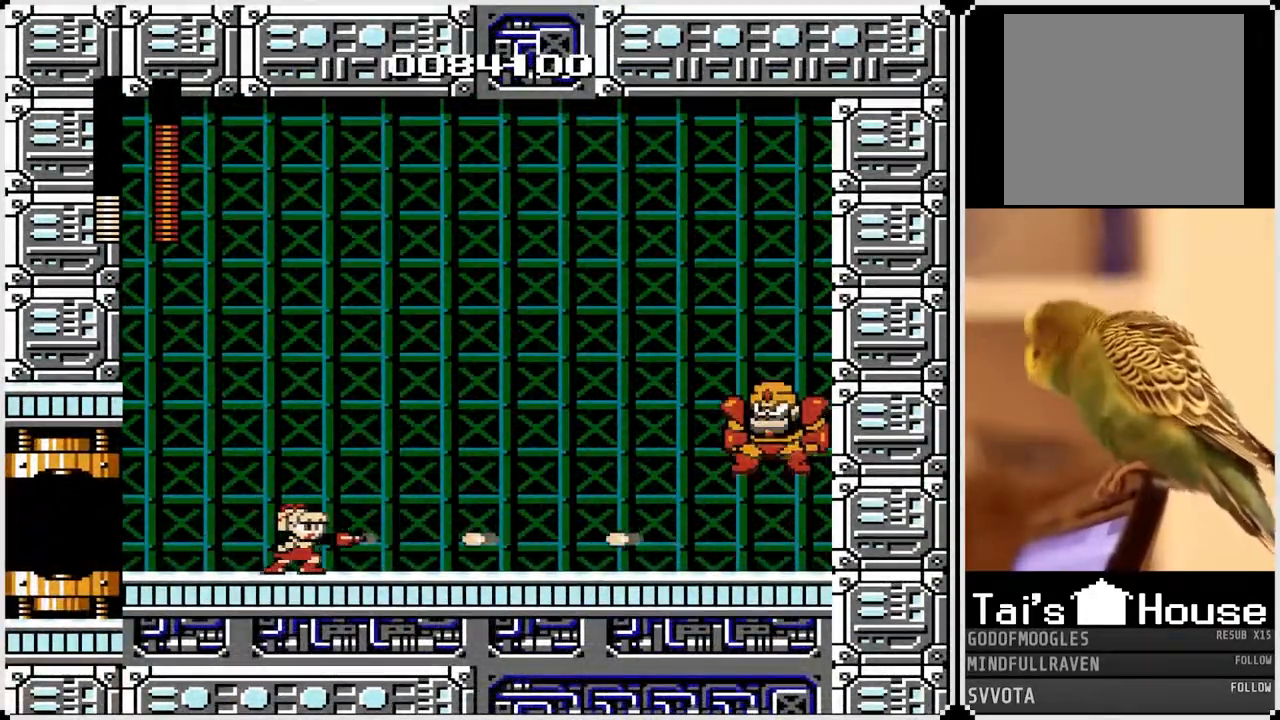
{"dt_ms": 500, "buttons": [], "left_stick": "center", "right_stick": "center", "events": [[83, "SQUARE", "up"], [167, "SQUARE", "down"], [250, "SQUARE", "up"]]}
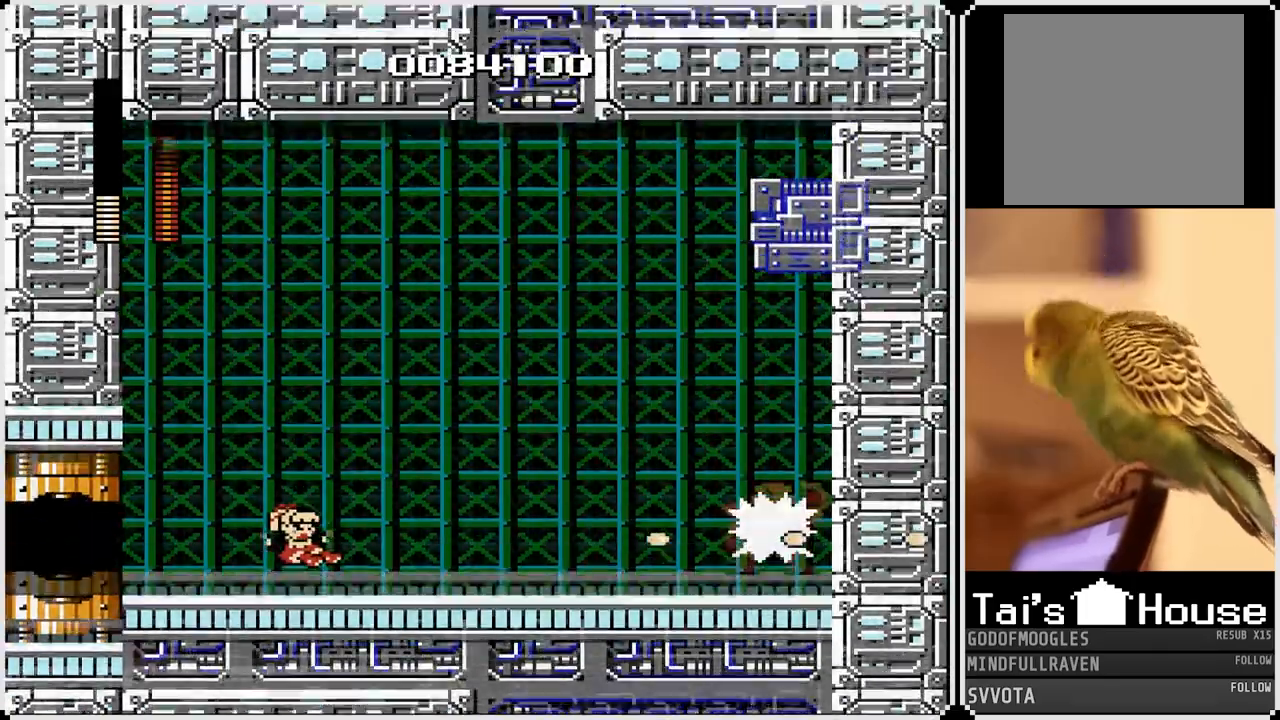
{"dt_ms": 500, "buttons": [], "left_stick": "center", "right_stick": "center"}
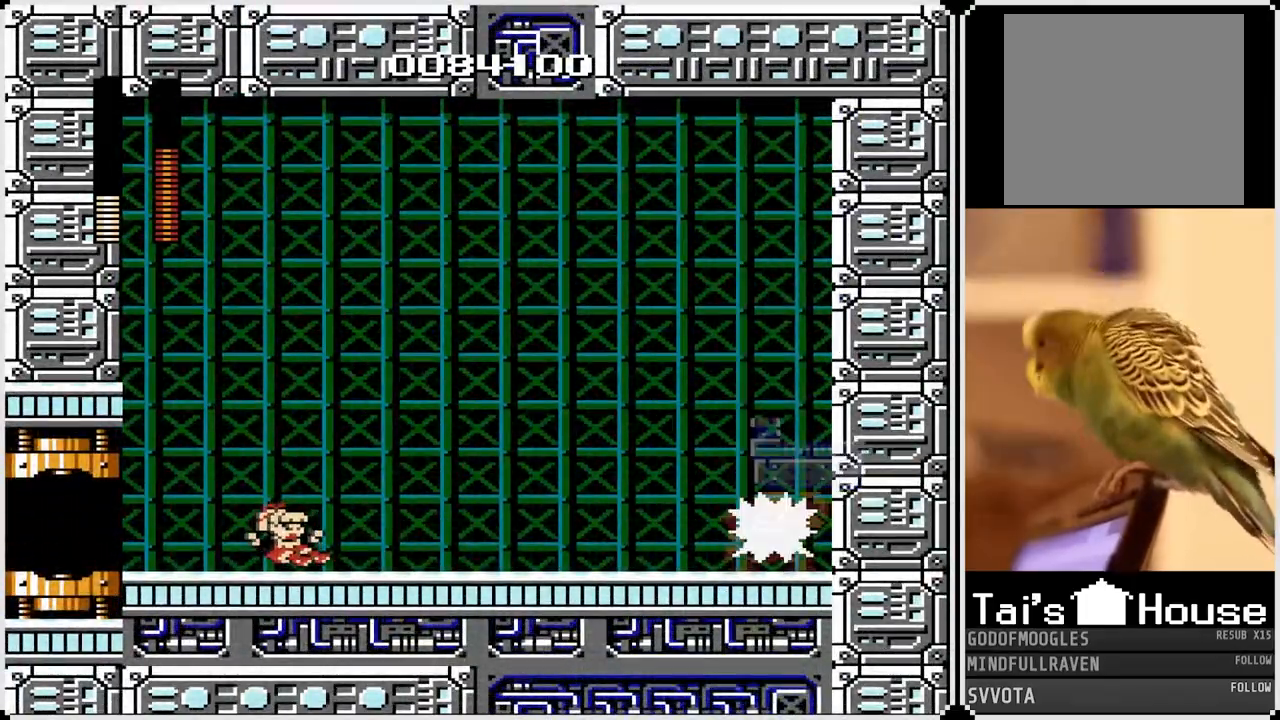
{"dt_ms": 500, "buttons": ["CROSS", "SQUARE"], "left_stick": "center", "right_stick": "center", "events": [[233, "CROSS", "down"], [233, "SQUARE", "down"]]}
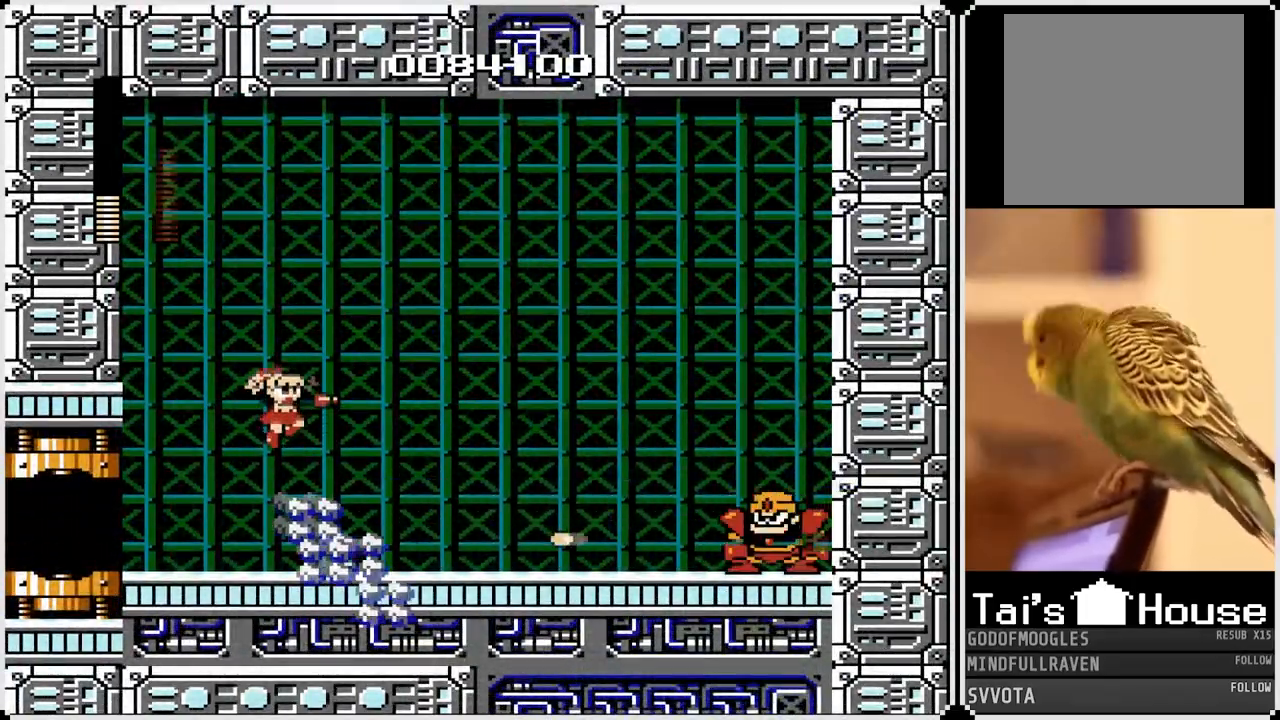
{"dt_ms": 500, "buttons": [], "left_stick": "center", "right_stick": "center", "events": [[17, "DPAD_RIGHT", "down"], [100, "CROSS", "up"], [100, "SQUARE", "up"], [183, "SQUARE", "down"], [267, "DPAD_RIGHT", "up"], [300, "SQUARE", "up"], [350, "SQUARE", "down"], [467, "SQUARE", "up"]]}
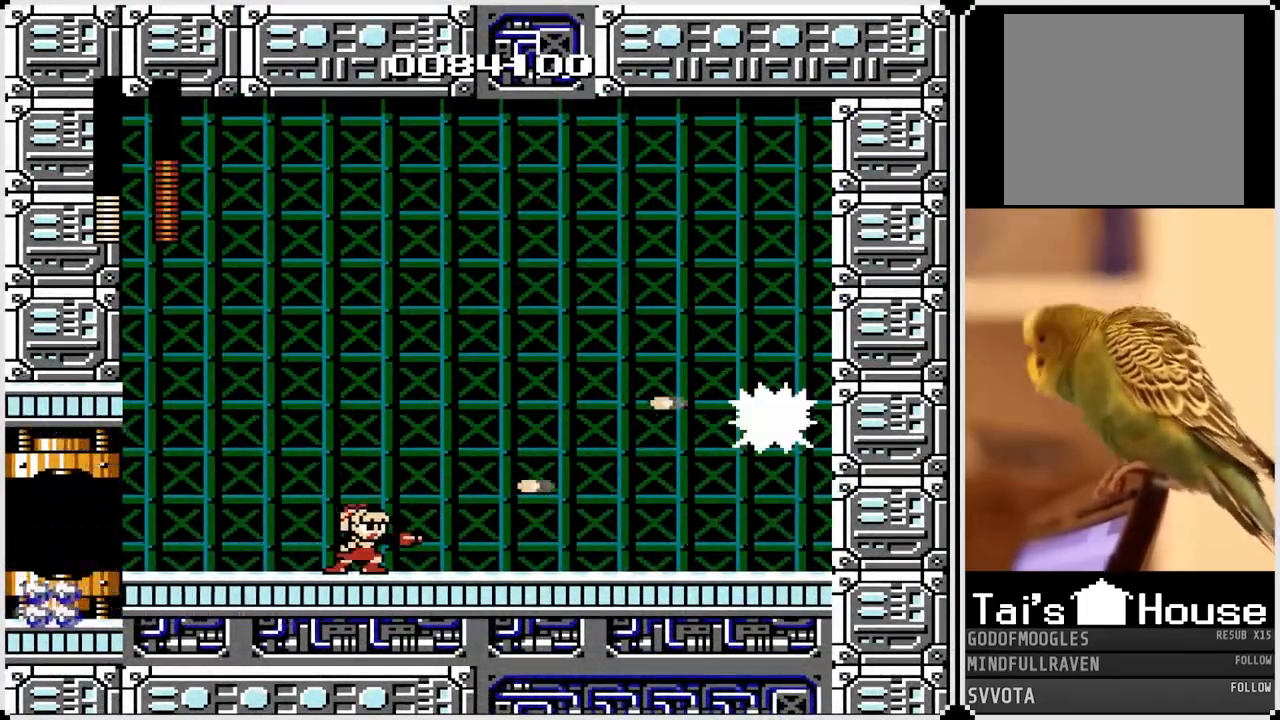
{"dt_ms": 500, "buttons": [], "left_stick": "center", "right_stick": "center", "events": [[33, "SQUARE", "down"], [133, "SQUARE", "up"], [183, "SQUARE", "down"], [267, "SQUARE", "up"], [350, "SQUARE", "down"], [433, "SQUARE", "up"]]}